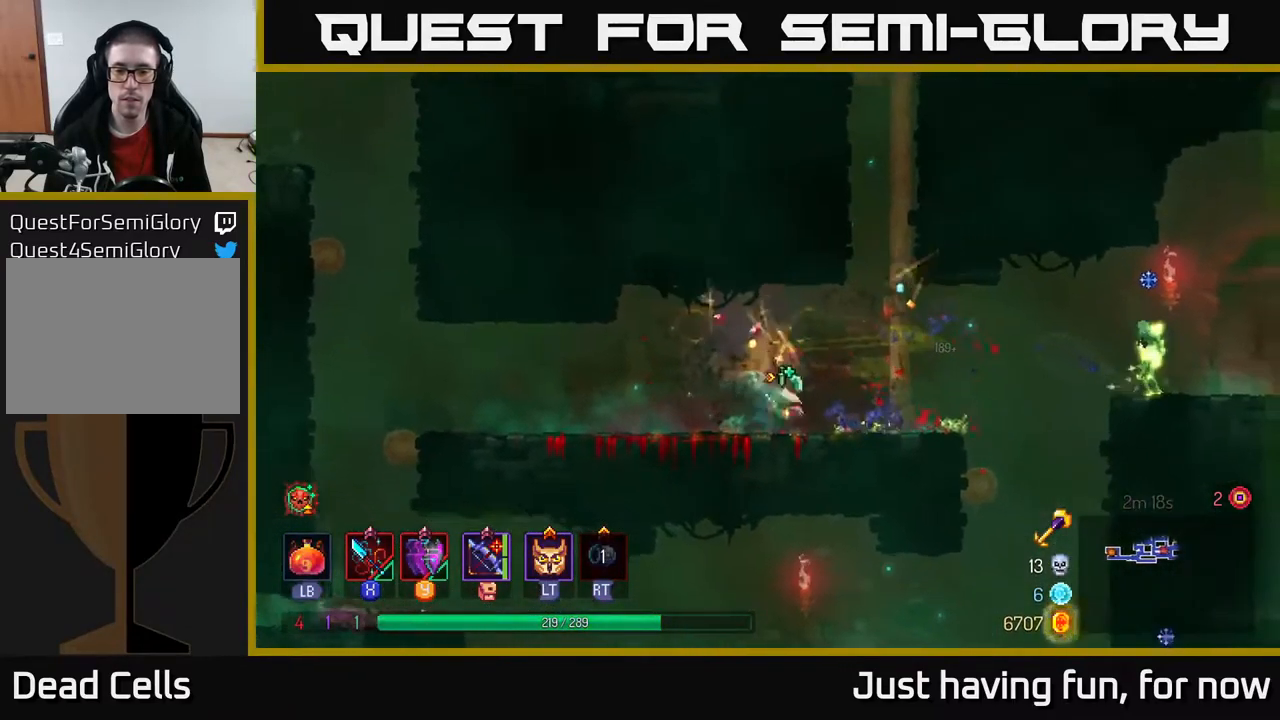
Gameplay with a controller (Xbox layout); each line is a JSON object with the inputs held at the frame after it. "events" lists button and stick changes between this image and that frame as [ms after this image, input, new state], when the widget could be followed in between.
{"buttons": ["X"], "left_stick": "right", "right_stick": "center", "events": [[250, "A", "down"], [317, "X", "down"], [350, "A", "up"], [417, "X", "up"], [484, "X", "down"]]}
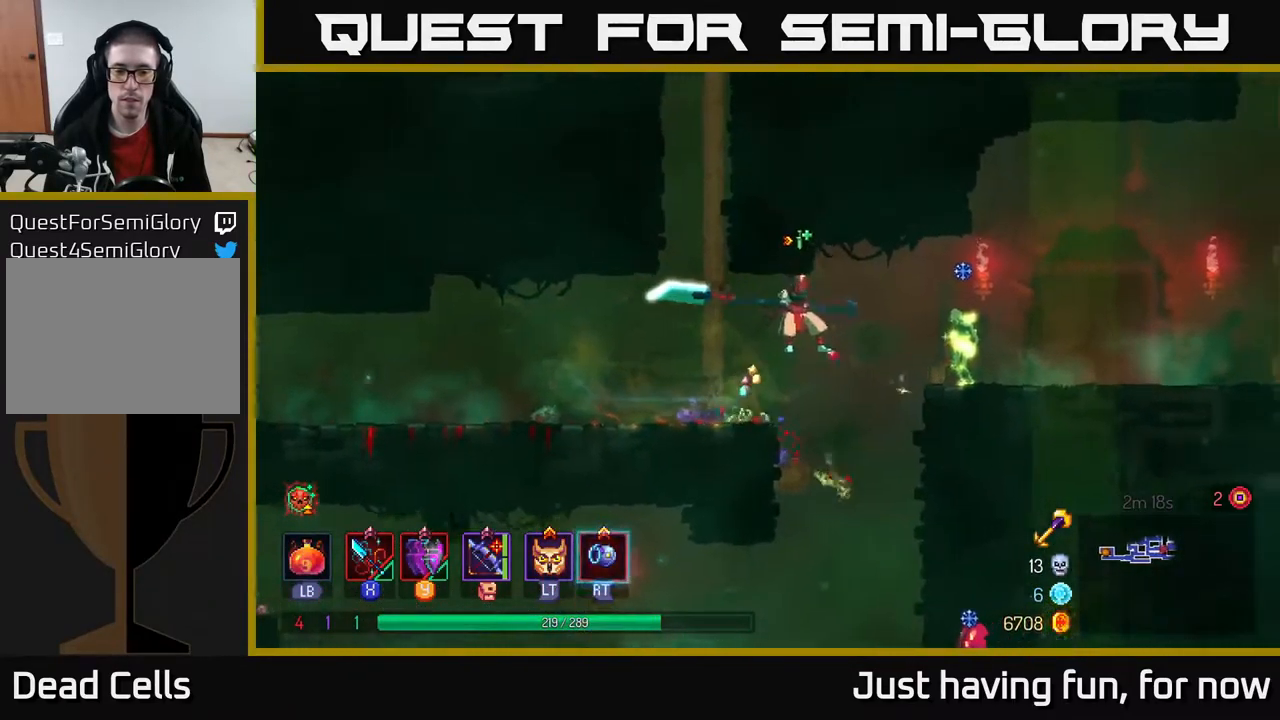
{"buttons": [], "left_stick": "right", "right_stick": "center", "events": [[100, "X", "up"], [167, "X", "down"], [250, "X", "up"], [334, "X", "down"], [450, "X", "up"]]}
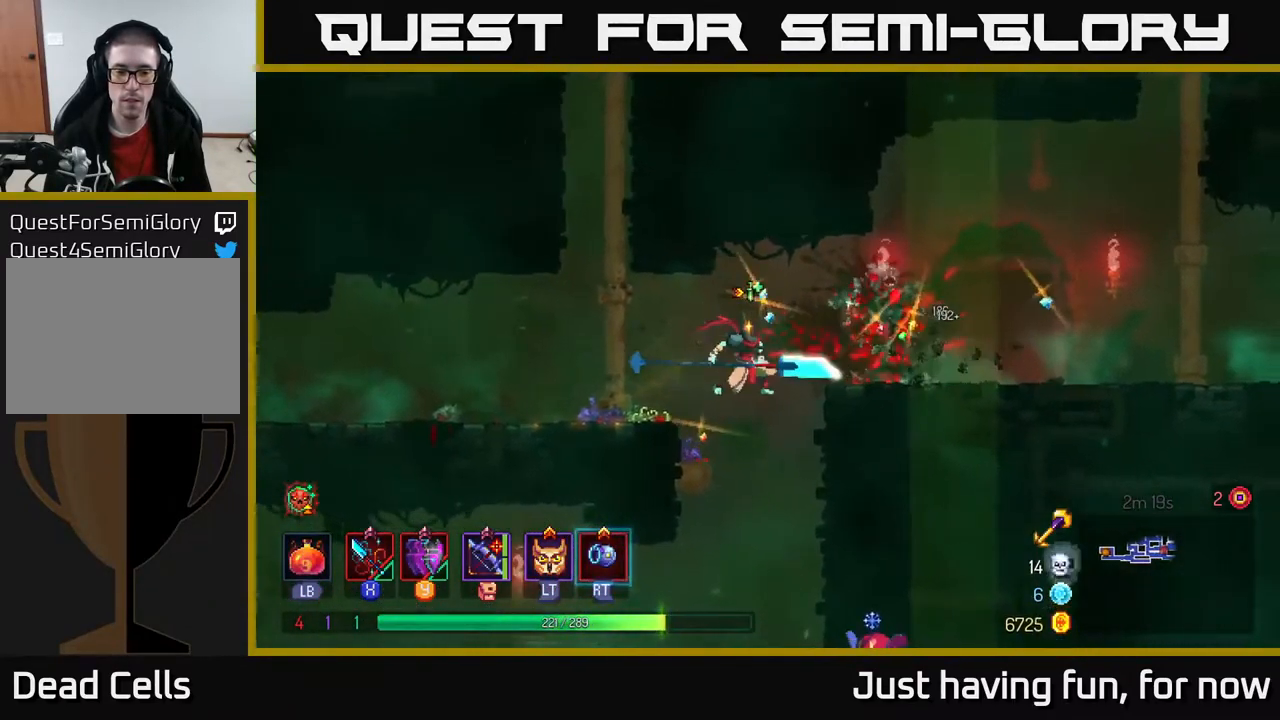
{"buttons": [], "left_stick": "center", "right_stick": "center", "events": [[383, "left_stick", "center"]]}
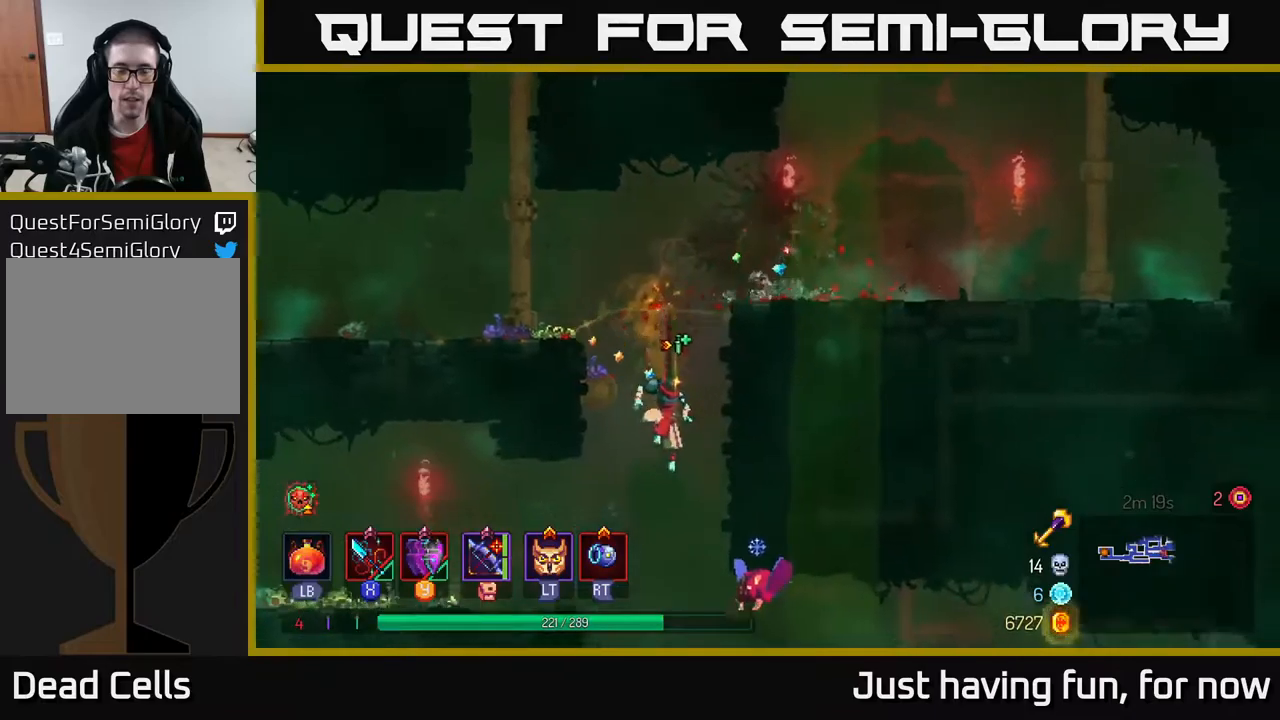
{"buttons": [], "left_stick": "center", "right_stick": "center", "events": [[100, "left_stick", "down-right"], [133, "A", "down"], [200, "A", "up"], [200, "left_stick", "down"], [283, "A", "down"], [350, "A", "up"], [466, "left_stick", "center"]]}
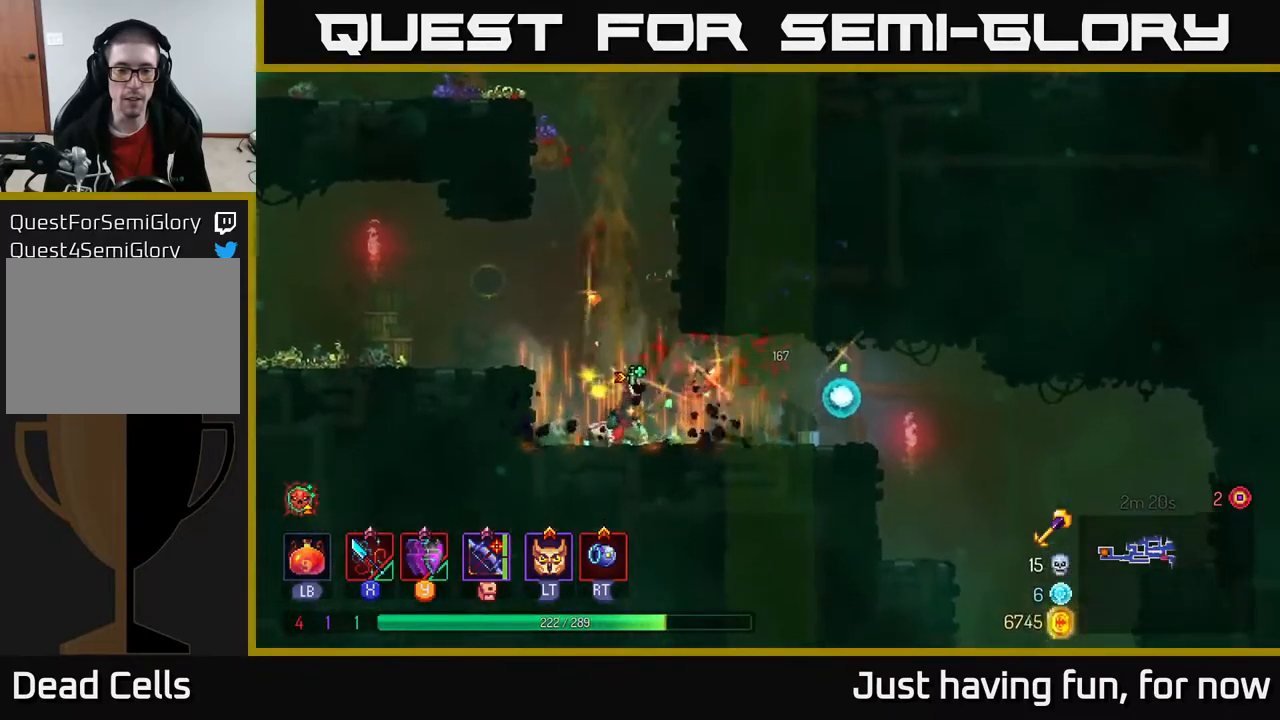
{"buttons": [], "left_stick": "left", "right_stick": "center", "events": [[50, "left_stick", "right"], [216, "left_stick", "left"], [266, "A", "down"], [416, "A", "up"]]}
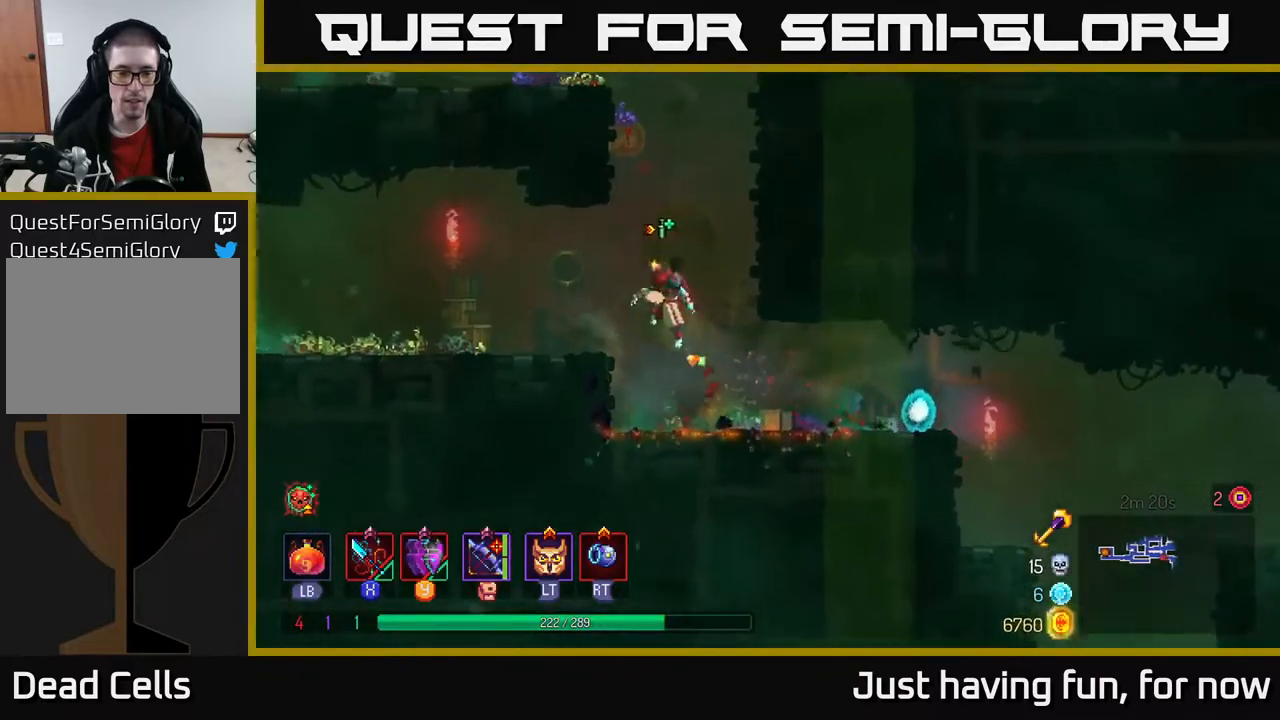
{"buttons": [], "left_stick": "left", "right_stick": "left", "events": [[50, "B", "down"], [166, "B", "up"], [383, "right_stick", "left"]]}
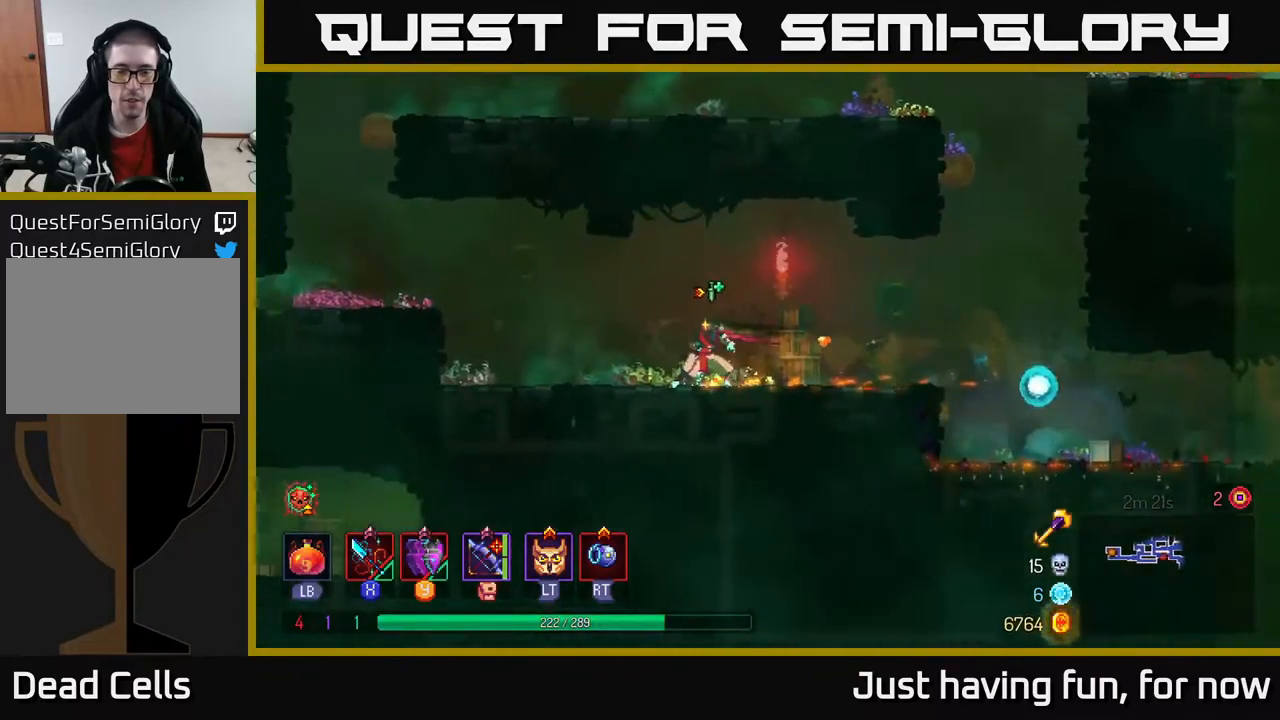
{"buttons": [], "left_stick": "left", "right_stick": "center", "events": [[216, "right_stick", "center"], [283, "A", "down"], [416, "A", "up"]]}
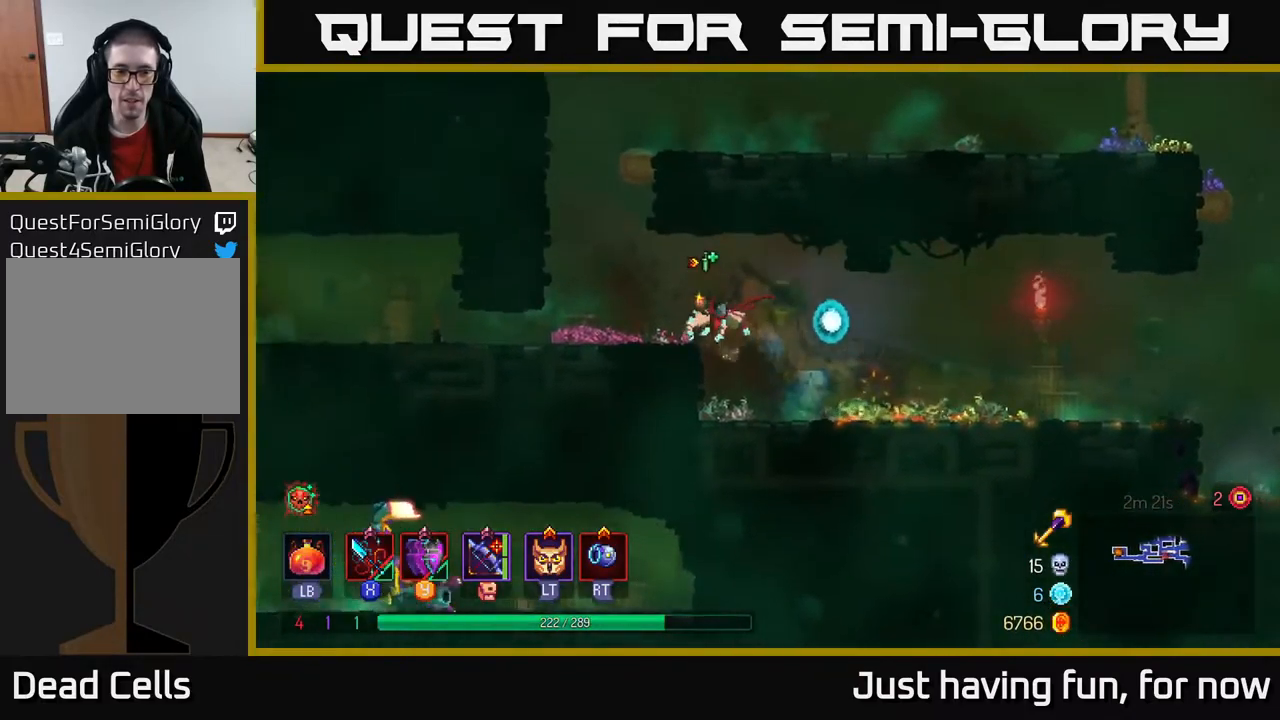
{"buttons": [], "left_stick": "left", "right_stick": "center", "events": [[316, "B", "down"], [416, "B", "up"]]}
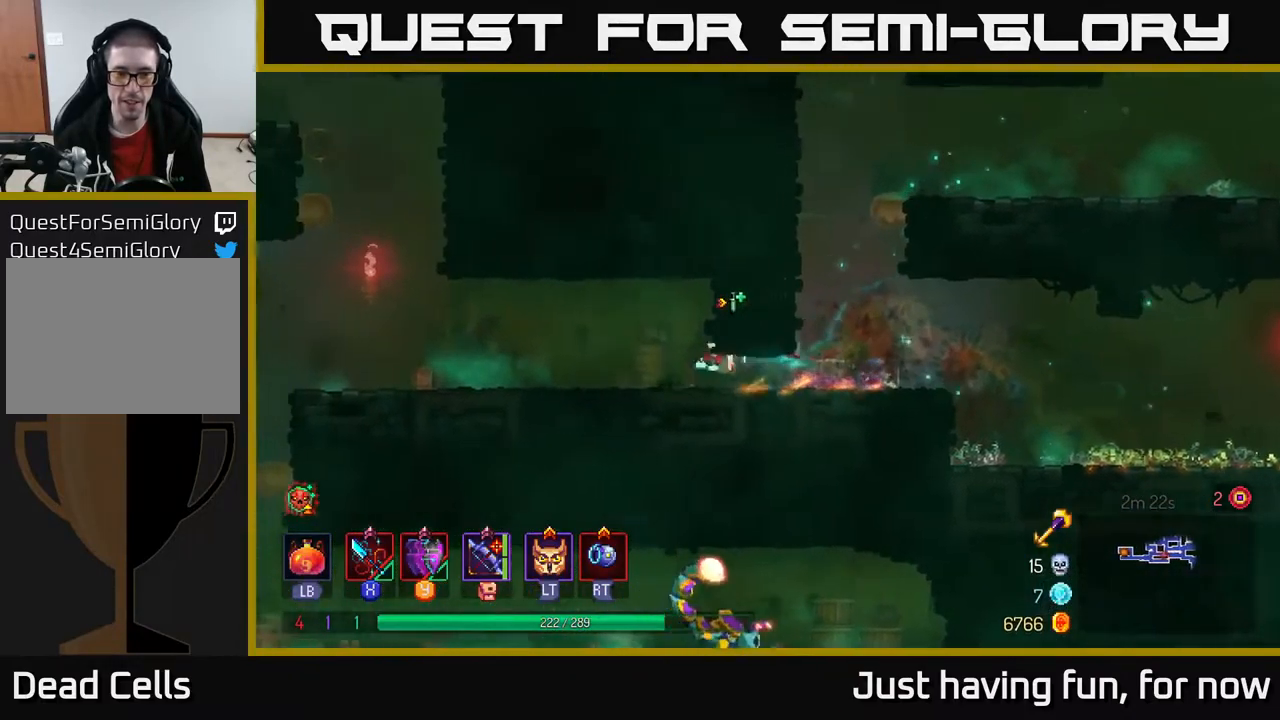
{"buttons": [], "left_stick": "left", "right_stick": "center", "events": []}
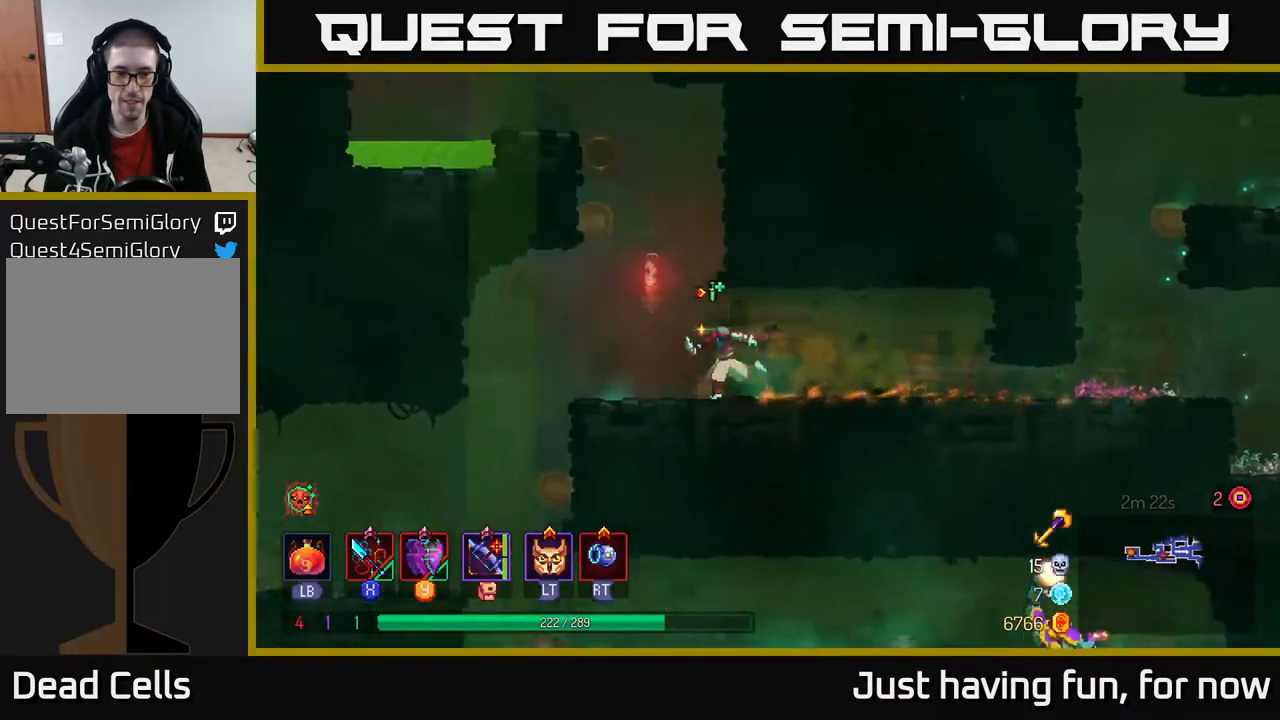
{"buttons": [], "left_stick": "center", "right_stick": "center", "events": [[500, "left_stick", "center"]]}
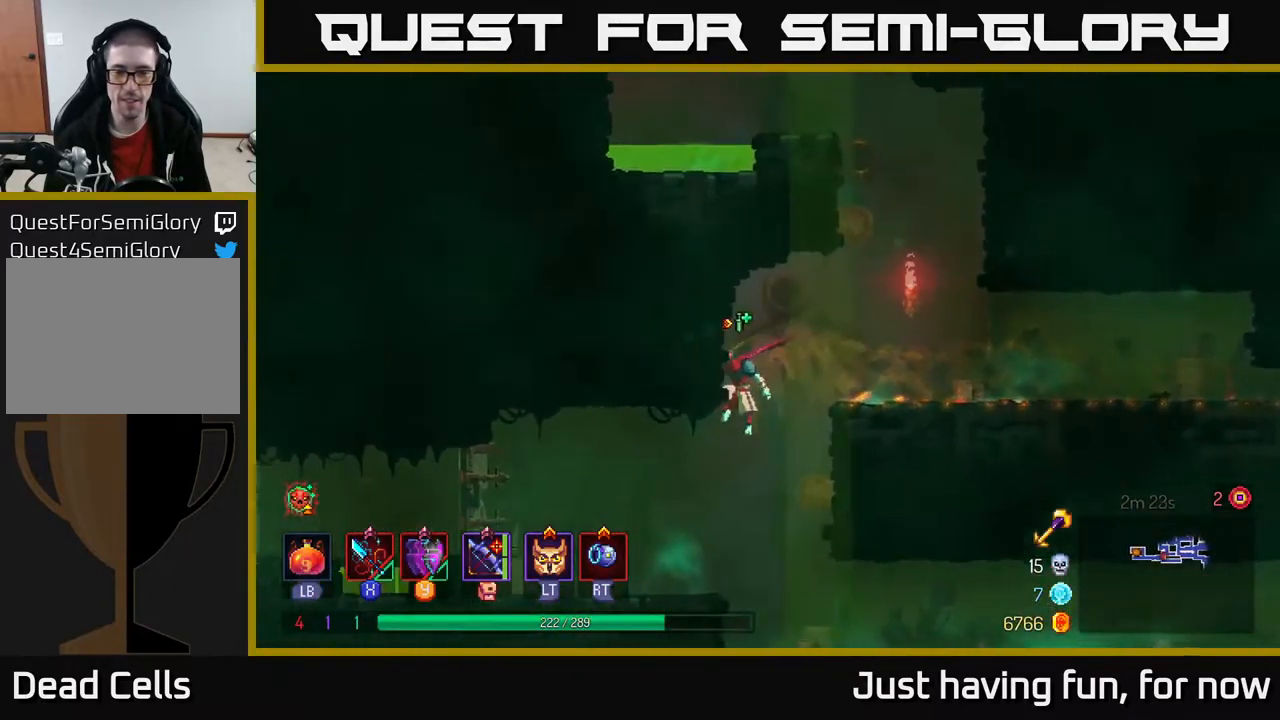
{"buttons": [], "left_stick": "right", "right_stick": "center", "events": [[83, "left_stick", "right"]]}
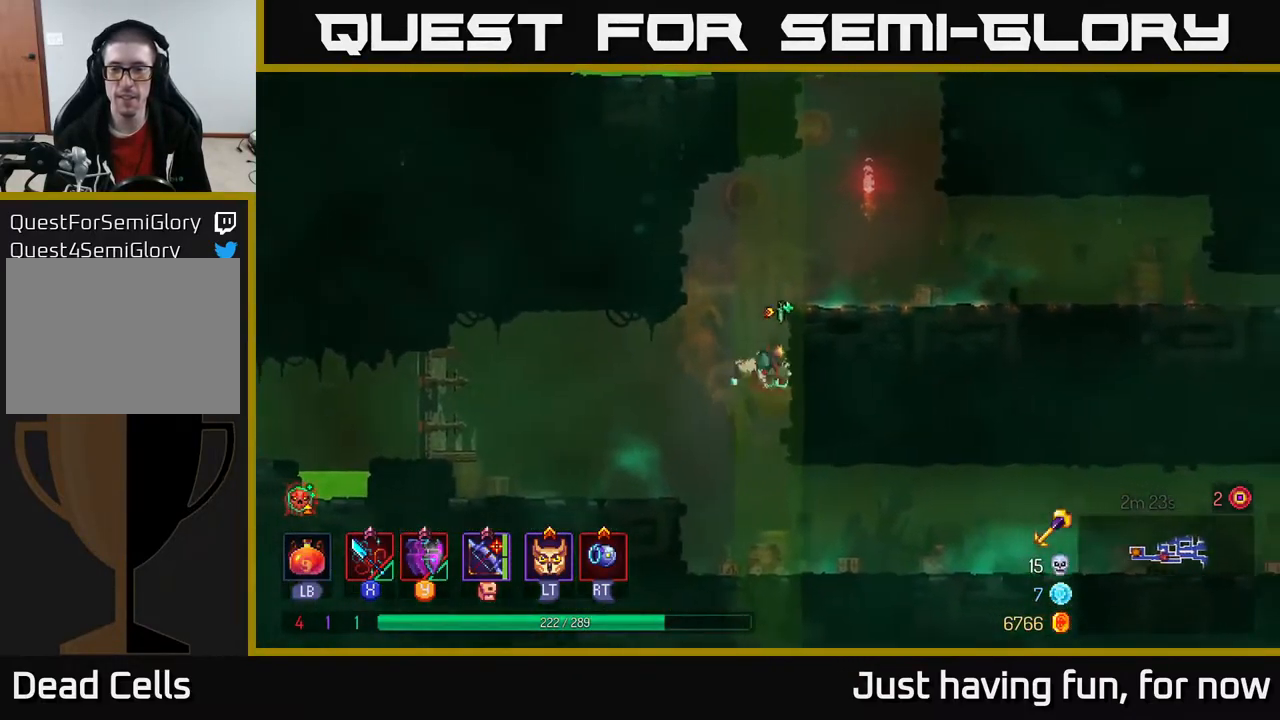
{"buttons": [], "left_stick": "down", "right_stick": "center", "events": [[100, "left_stick", "down-left"], [233, "left_stick", "center"], [283, "left_stick", "down"], [350, "A", "down"], [400, "A", "up"]]}
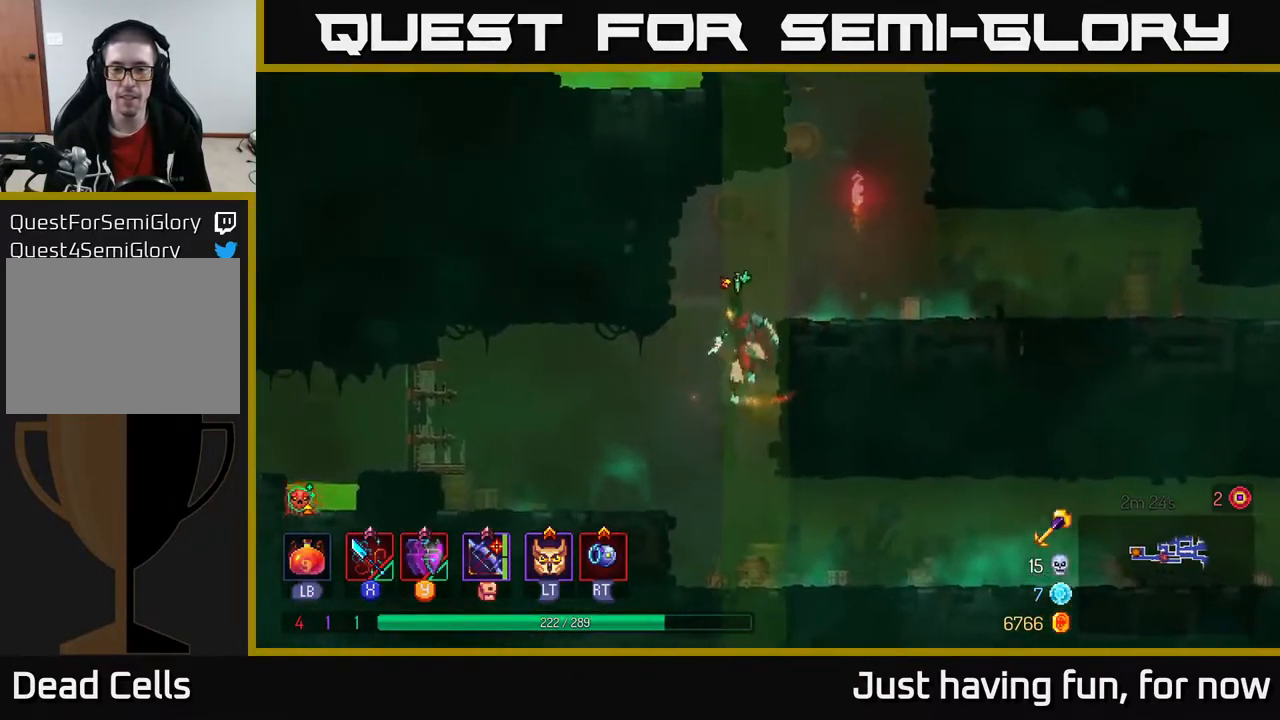
{"buttons": [], "left_stick": "right", "right_stick": "center", "events": [[16, "left_stick", "center"], [250, "left_stick", "right"], [383, "B", "down"], [500, "B", "up"]]}
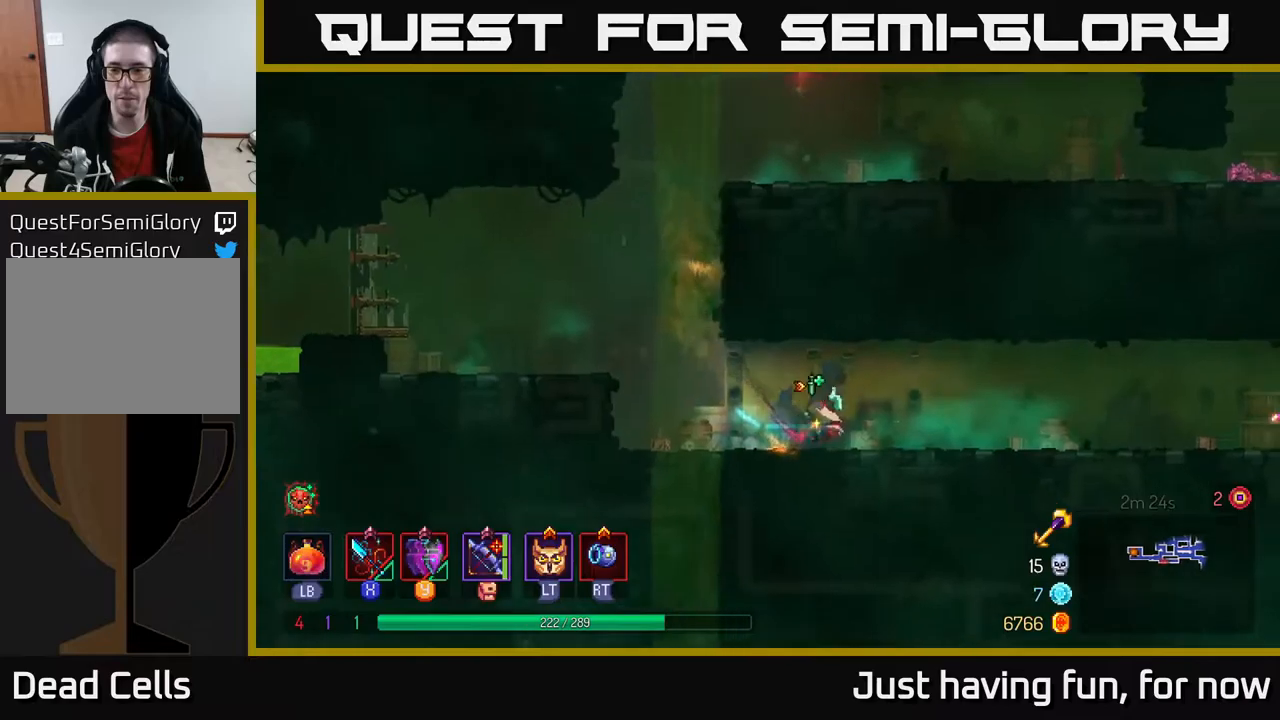
{"buttons": [], "left_stick": "right", "right_stick": "center", "events": [[367, "X", "down"], [450, "X", "up"]]}
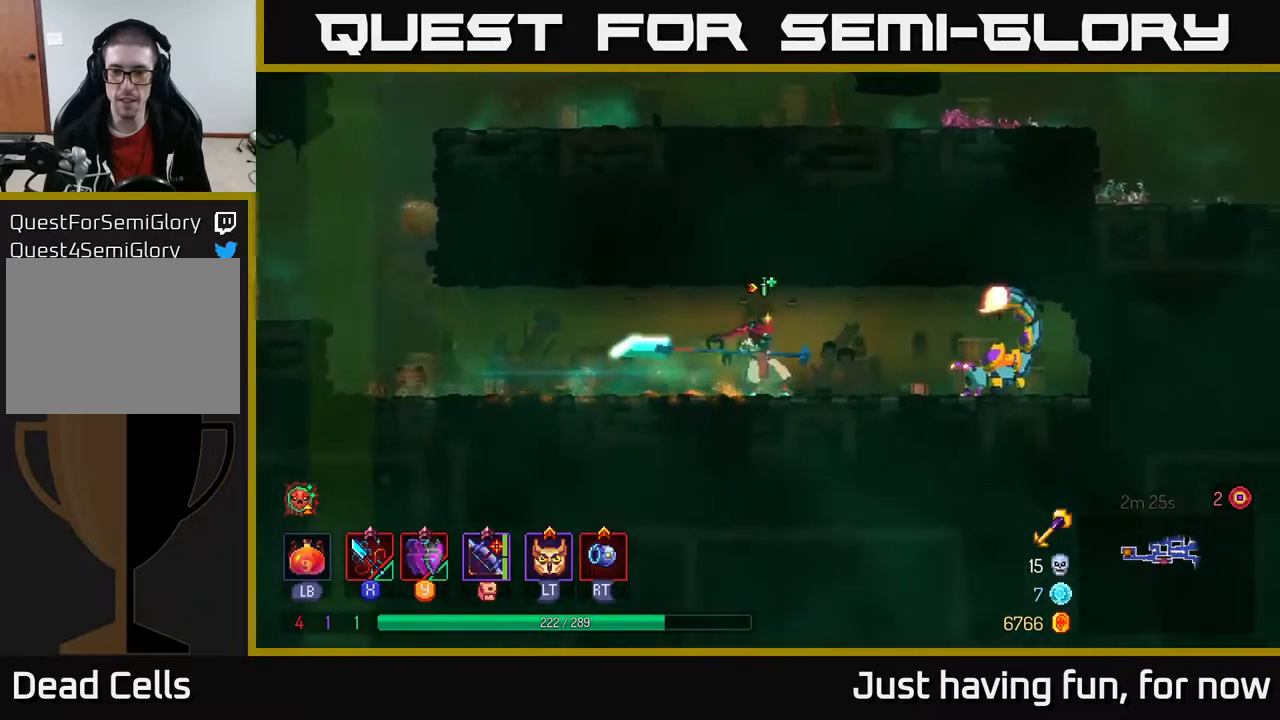
{"buttons": [], "left_stick": "right", "right_stick": "center", "events": [[67, "X", "down"], [100, "X", "up"], [183, "X", "down"], [267, "X", "up"], [367, "X", "down"], [450, "X", "up"]]}
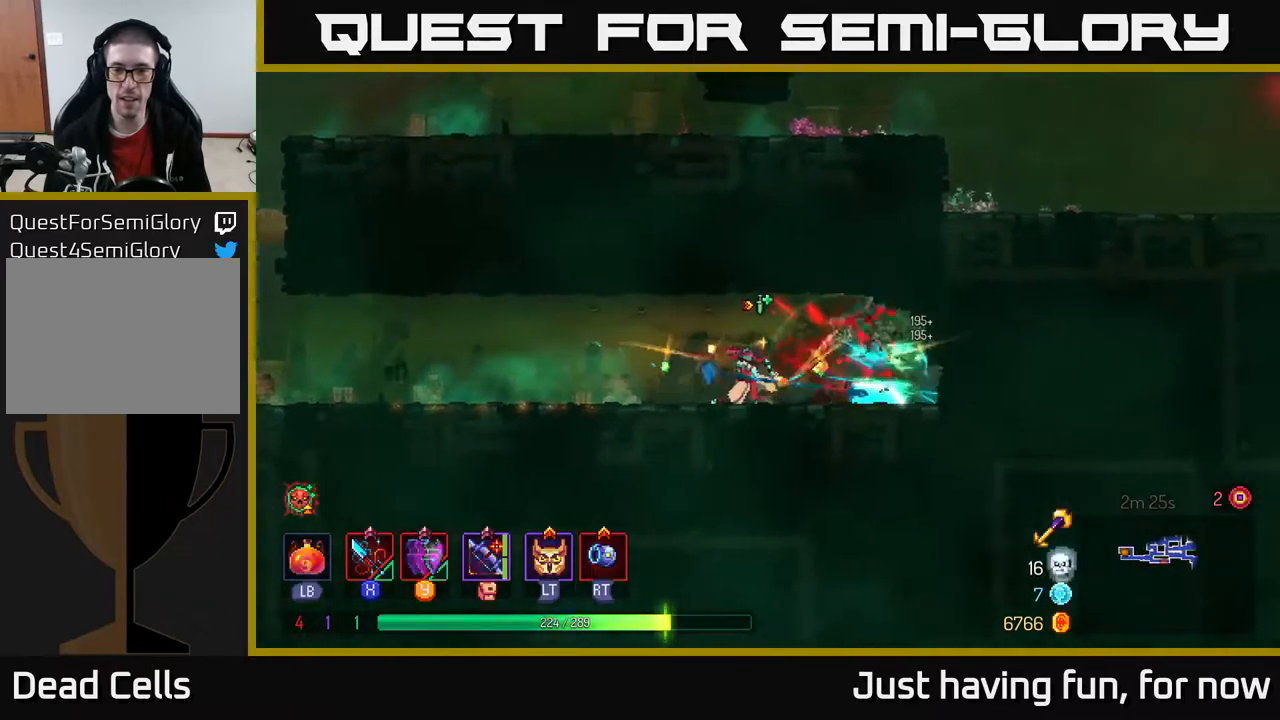
{"buttons": [], "left_stick": "left", "right_stick": "center", "events": [[33, "left_stick", "center"], [200, "left_stick", "left"], [267, "B", "down"], [367, "B", "up"]]}
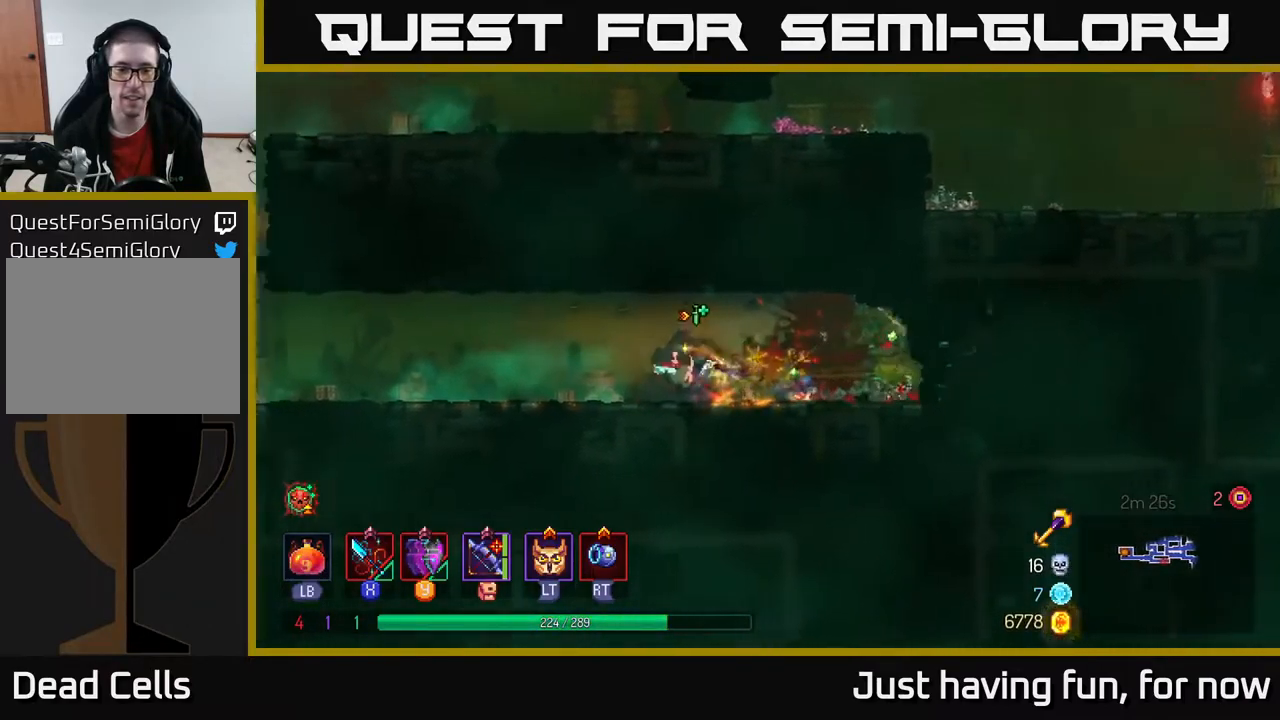
{"buttons": [], "left_stick": "left", "right_stick": "center", "events": []}
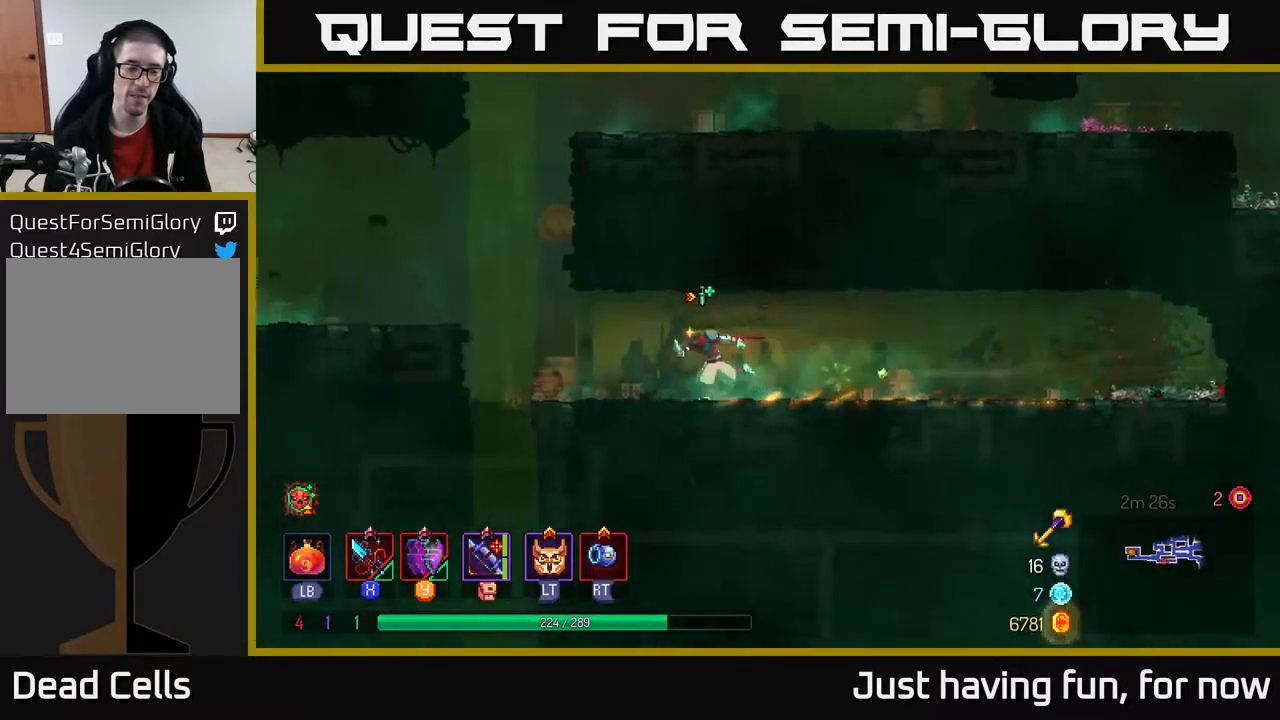
{"buttons": [], "left_stick": "up-right", "right_stick": "center", "events": [[333, "A", "down"], [400, "left_stick", "up-right"], [450, "A", "up"]]}
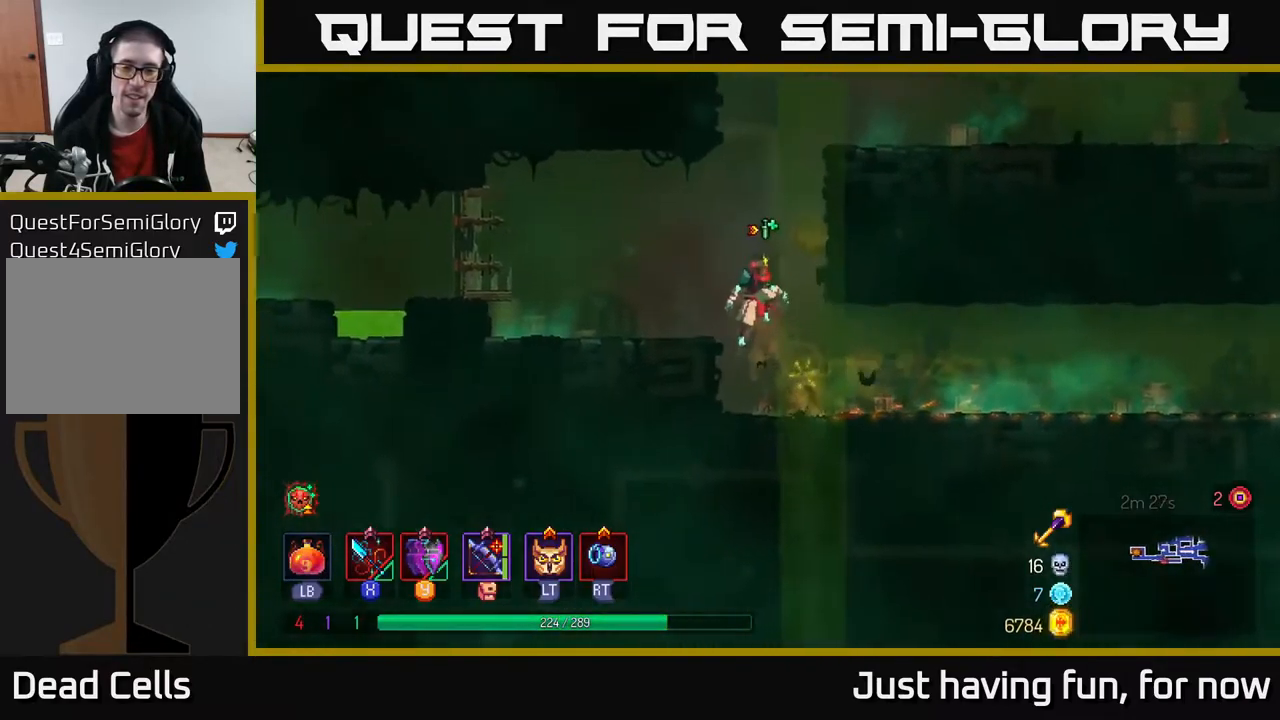
{"buttons": ["A"], "left_stick": "up-right", "right_stick": "center", "events": [[33, "A", "down"], [117, "A", "up"], [450, "A", "down"]]}
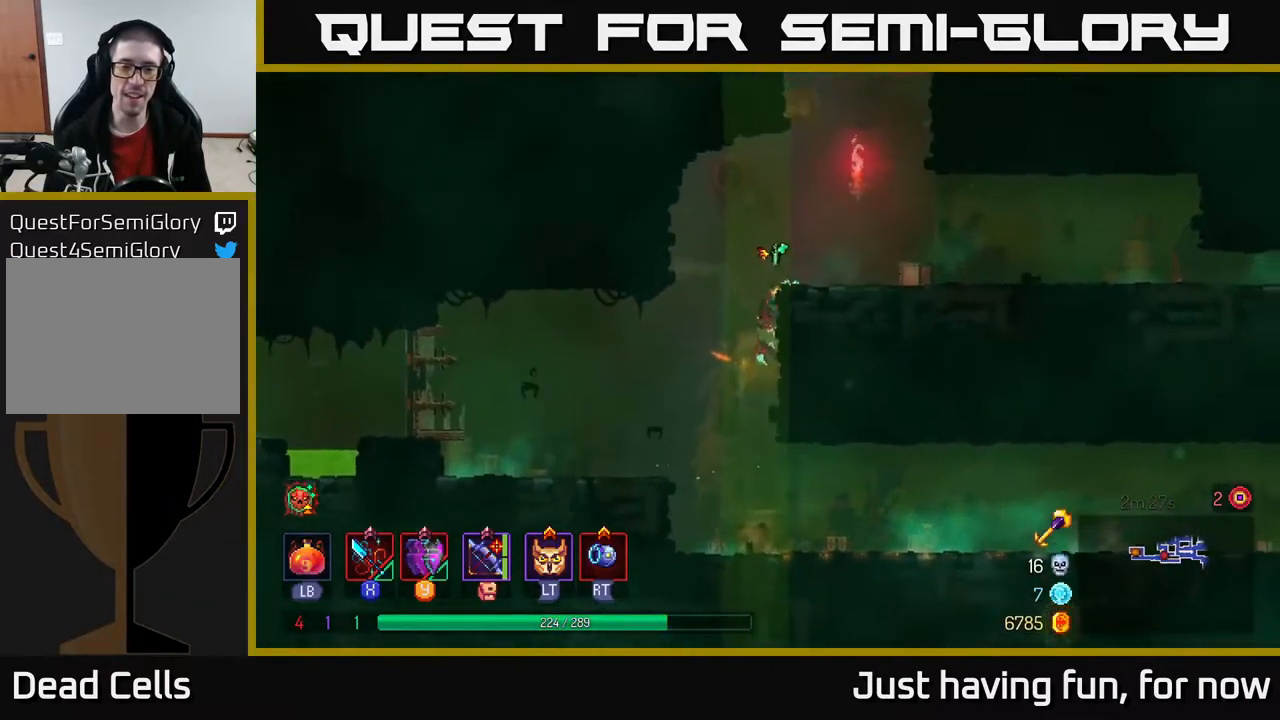
{"buttons": [], "left_stick": "right", "right_stick": "center", "events": [[67, "A", "up"], [333, "left_stick", "up-left"], [400, "A", "down"], [467, "left_stick", "right"], [500, "A", "up"]]}
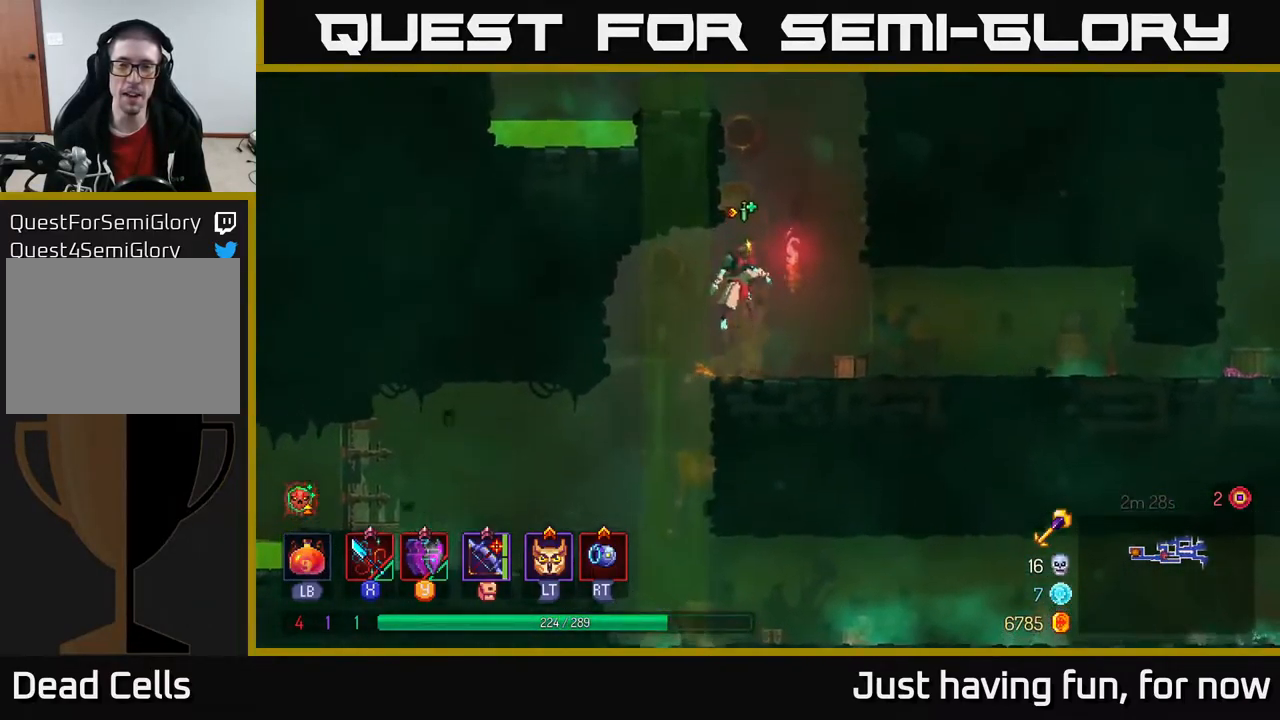
{"buttons": [], "left_stick": "right", "right_stick": "center", "events": [[200, "A", "down"], [350, "A", "up"]]}
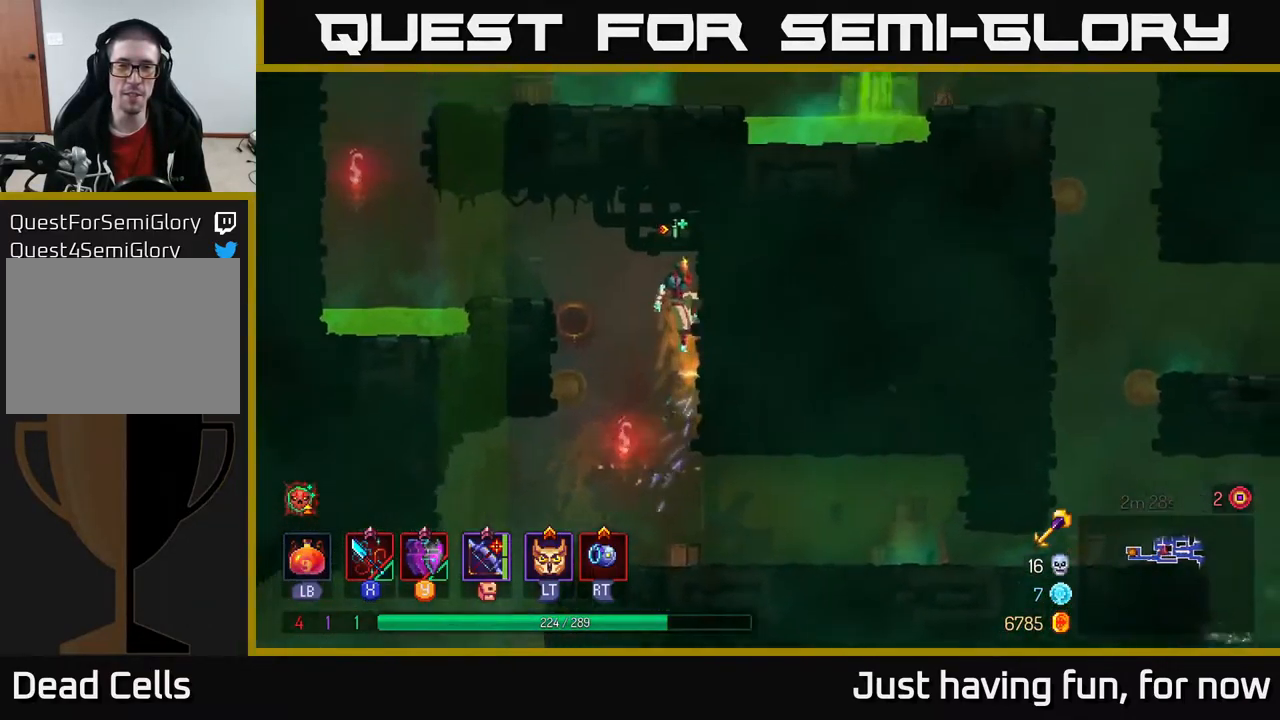
{"buttons": [], "left_stick": "left", "right_stick": "center", "events": [[100, "left_stick", "left"], [133, "A", "down"], [250, "A", "up"]]}
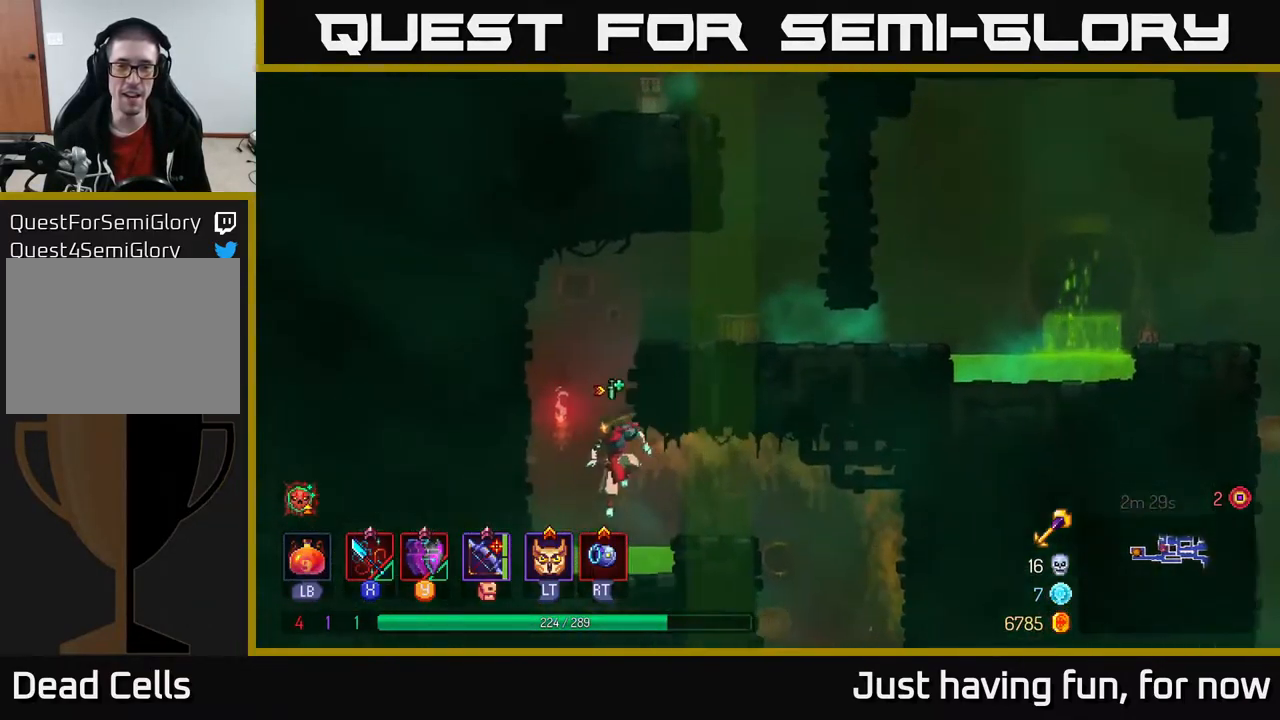
{"buttons": [], "left_stick": "up-right", "right_stick": "center", "events": [[33, "A", "down"], [67, "left_stick", "up-right"], [133, "A", "up"], [200, "A", "down"], [333, "A", "up"], [433, "A", "down"], [483, "A", "up"]]}
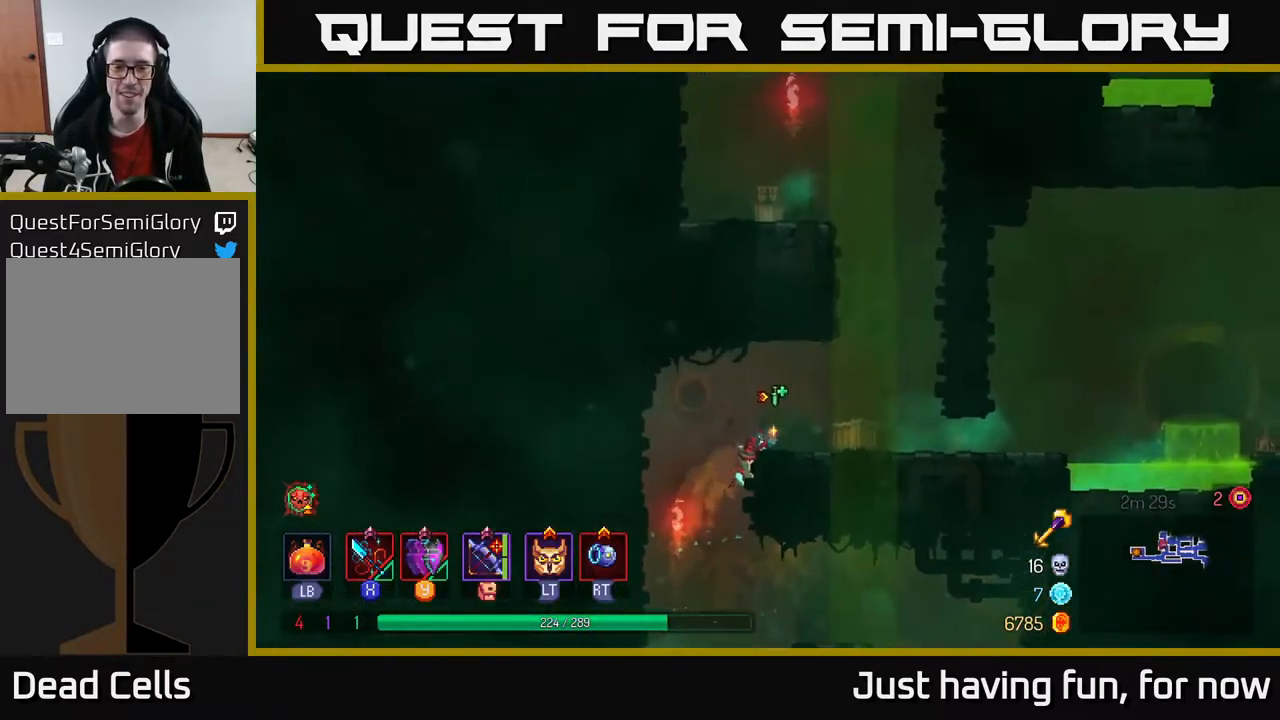
{"buttons": ["A"], "left_stick": "left", "right_stick": "center", "events": [[234, "A", "down"], [367, "A", "up"], [417, "A", "down"], [434, "left_stick", "up-left"], [484, "left_stick", "left"]]}
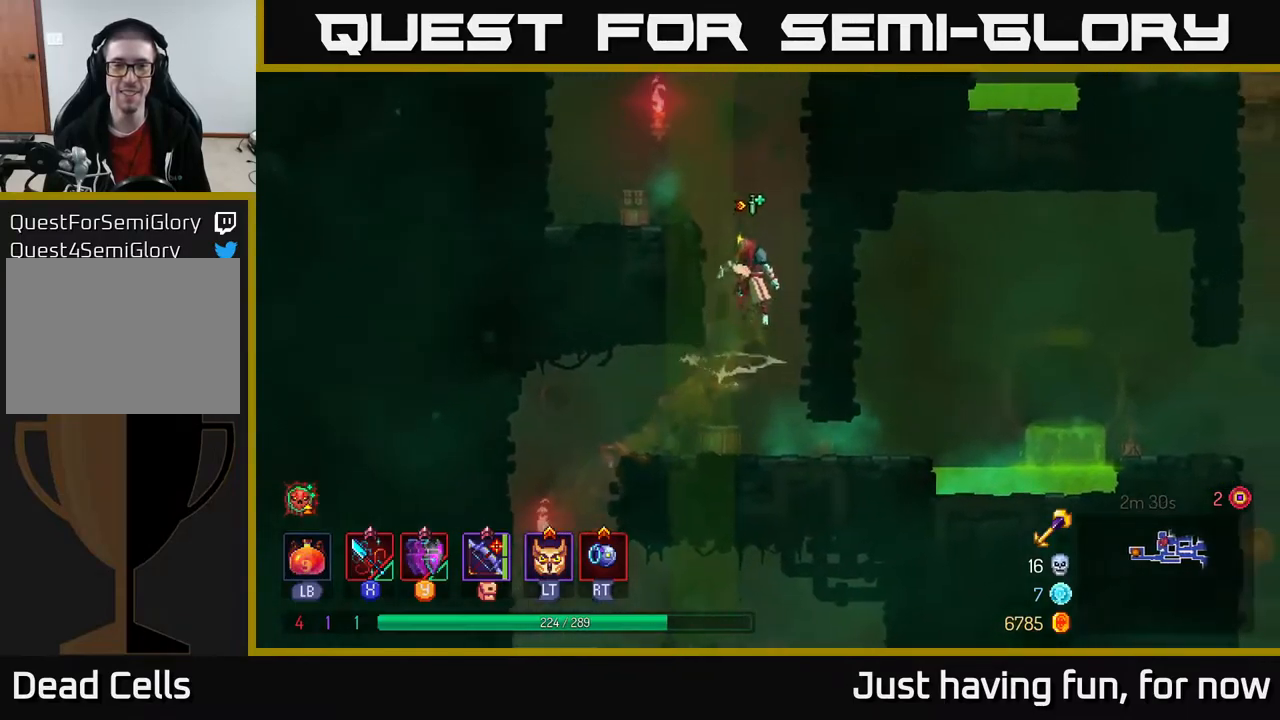
{"buttons": ["A"], "left_stick": "center", "right_stick": "center", "events": [[100, "A", "up"], [317, "left_stick", "up-left"], [450, "left_stick", "center"], [500, "A", "down"]]}
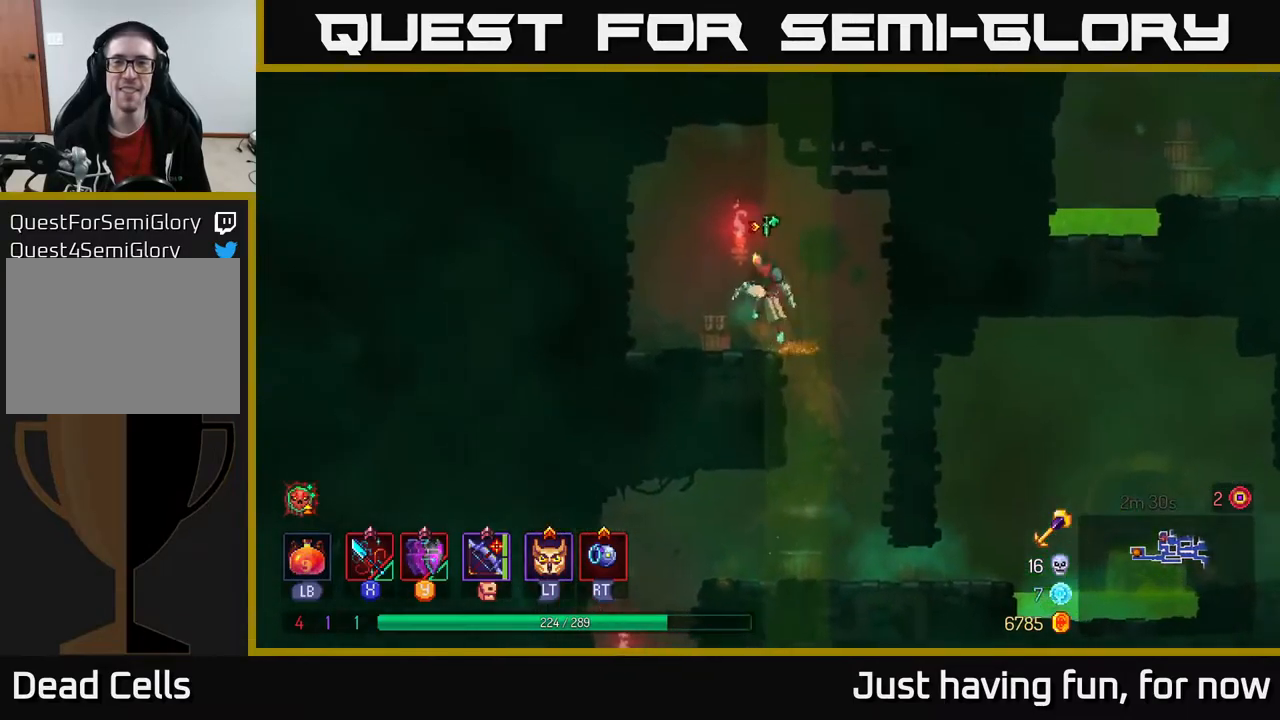
{"buttons": [], "left_stick": "right", "right_stick": "center", "events": [[134, "A", "up"], [284, "left_stick", "right"]]}
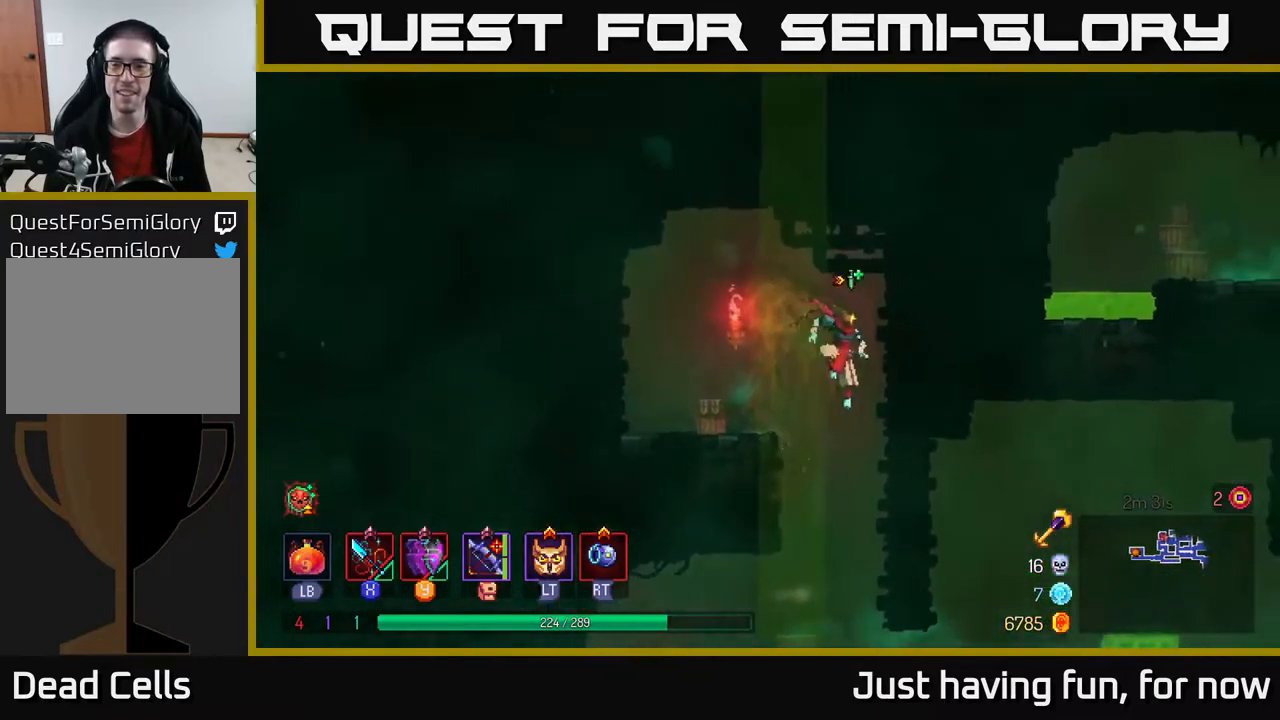
{"buttons": ["B"], "left_stick": "right", "right_stick": "center", "events": [[34, "left_stick", "center"], [450, "left_stick", "right"], [467, "B", "down"]]}
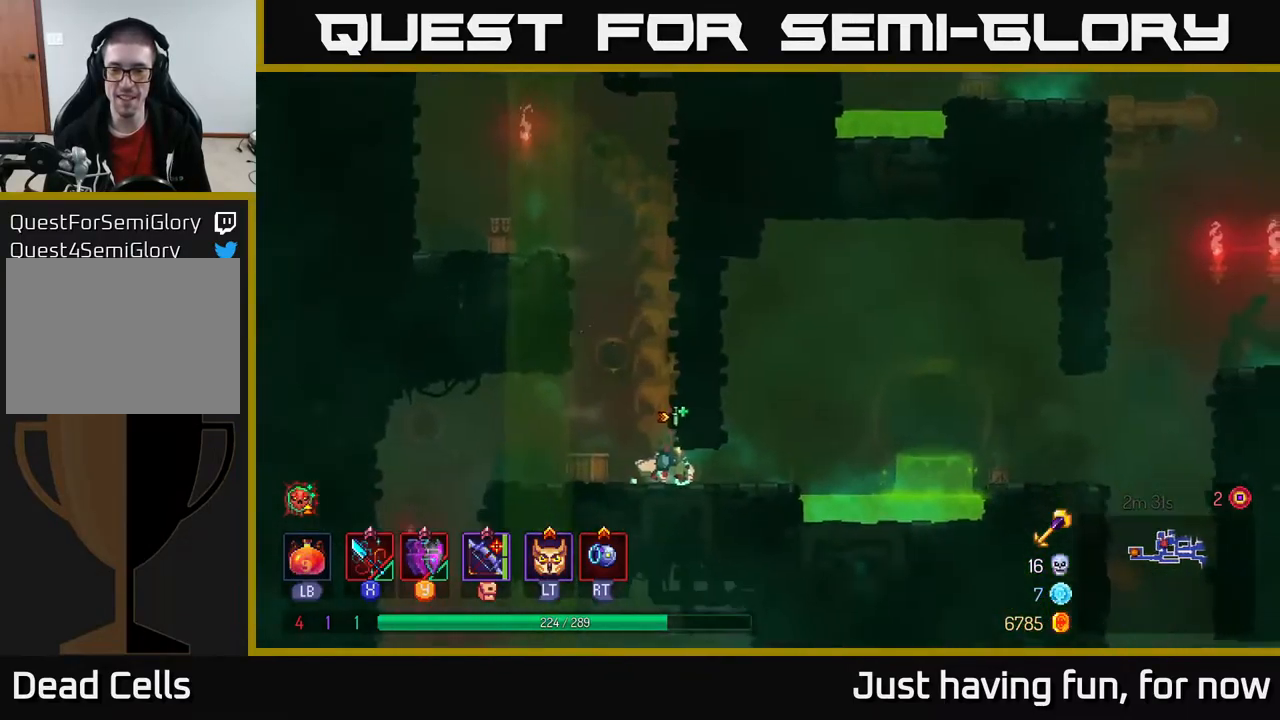
{"buttons": [], "left_stick": "right", "right_stick": "center", "events": [[67, "B", "up"], [200, "A", "down"], [350, "A", "up"]]}
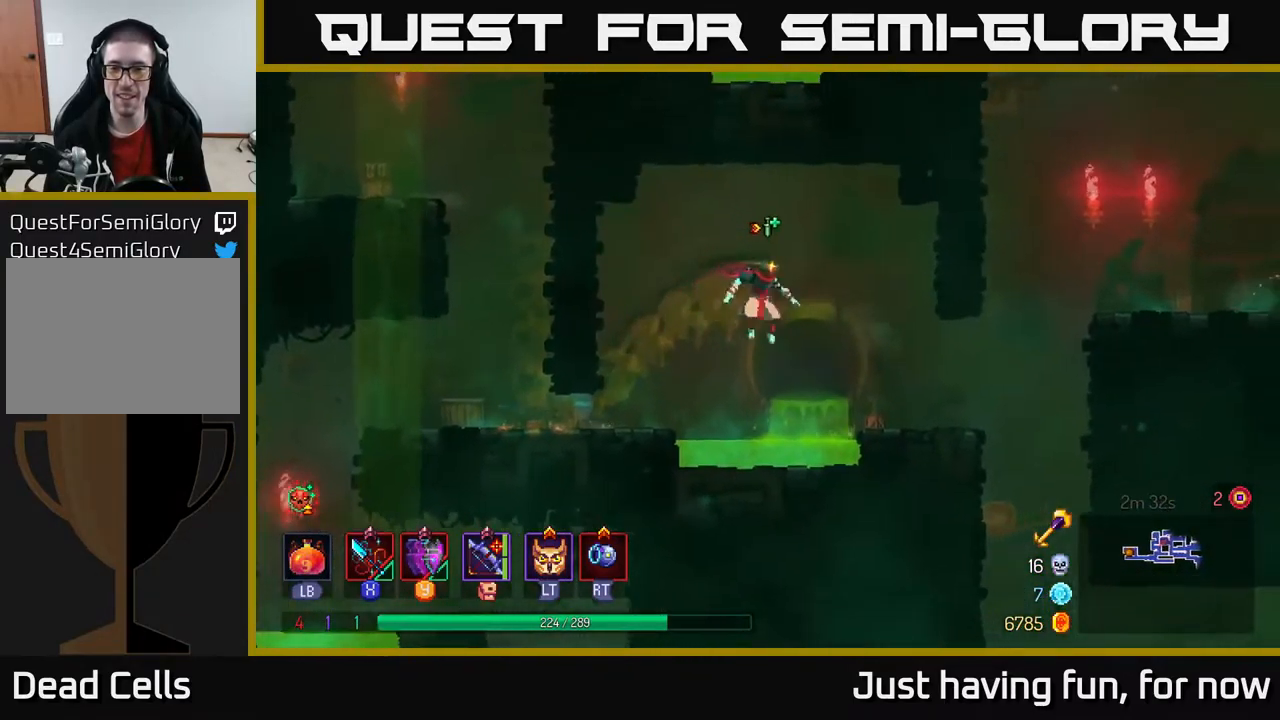
{"buttons": [], "left_stick": "right", "right_stick": "center", "events": [[400, "A", "down"], [500, "A", "up"]]}
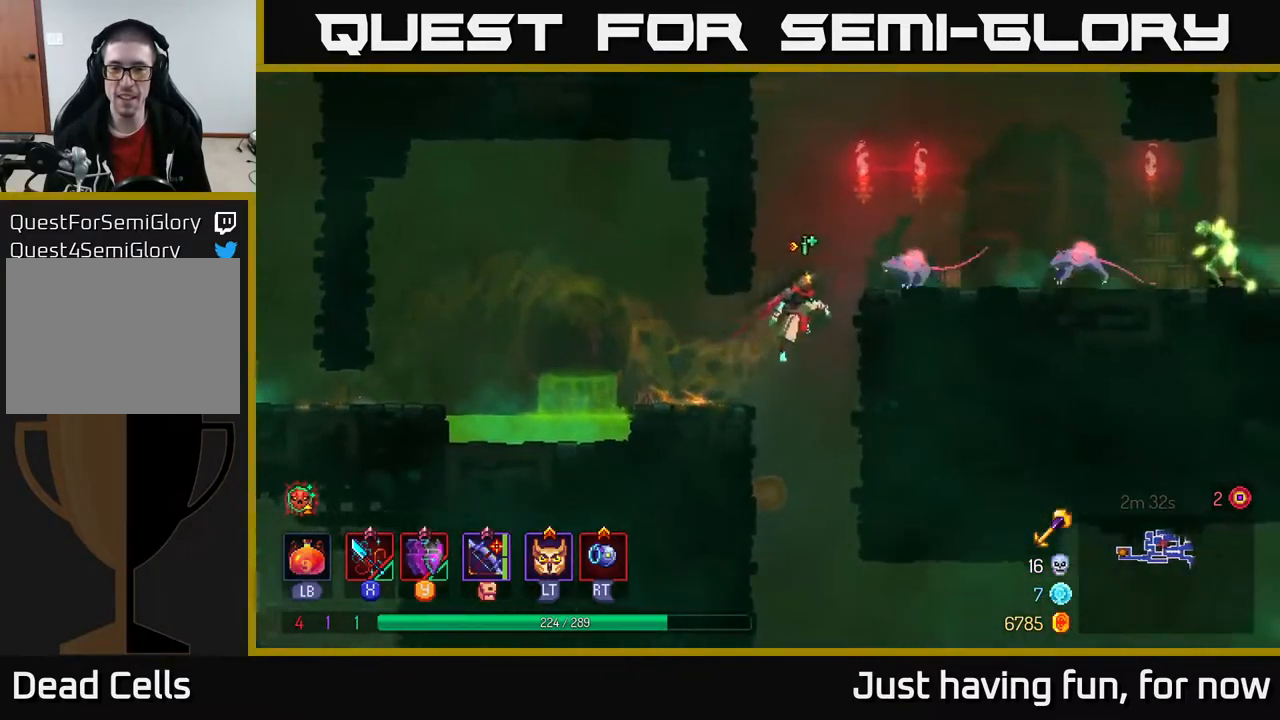
{"buttons": [], "left_stick": "right", "right_stick": "center", "events": [[100, "A", "down"], [167, "X", "down"], [184, "A", "up"], [234, "X", "up"]]}
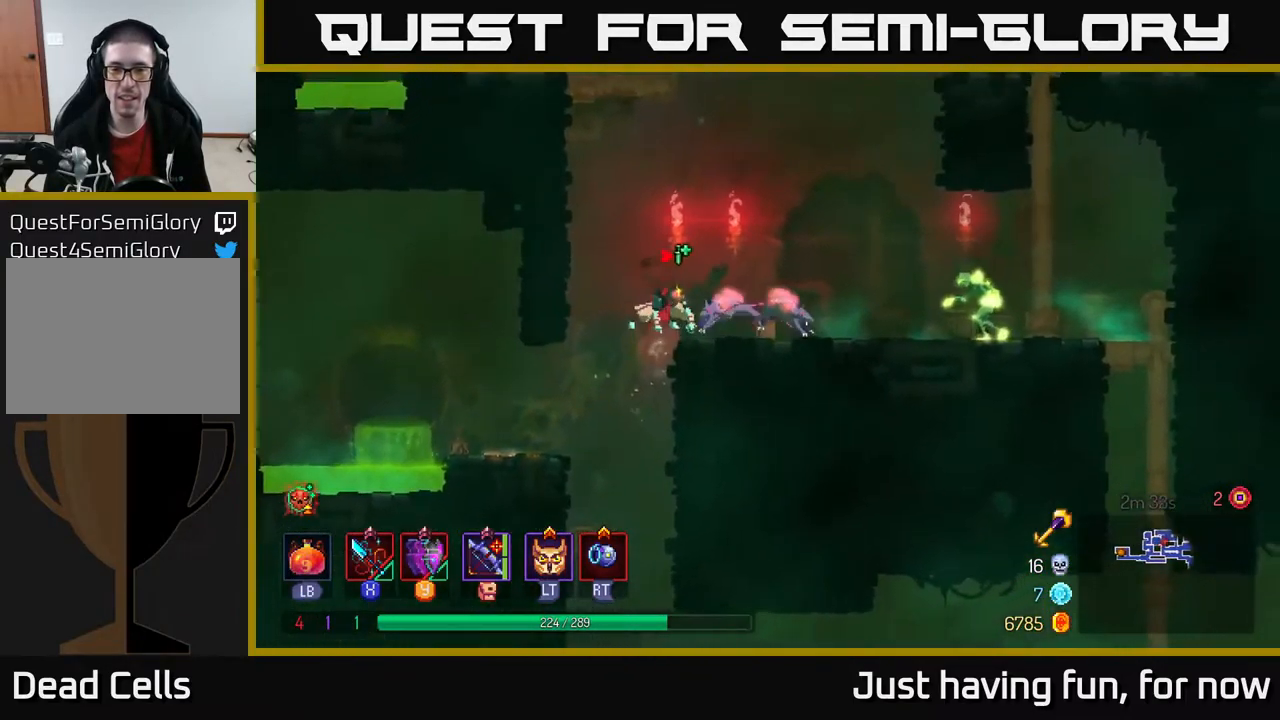
{"buttons": [], "left_stick": "right", "right_stick": "center", "events": [[284, "X", "down"], [384, "X", "up"]]}